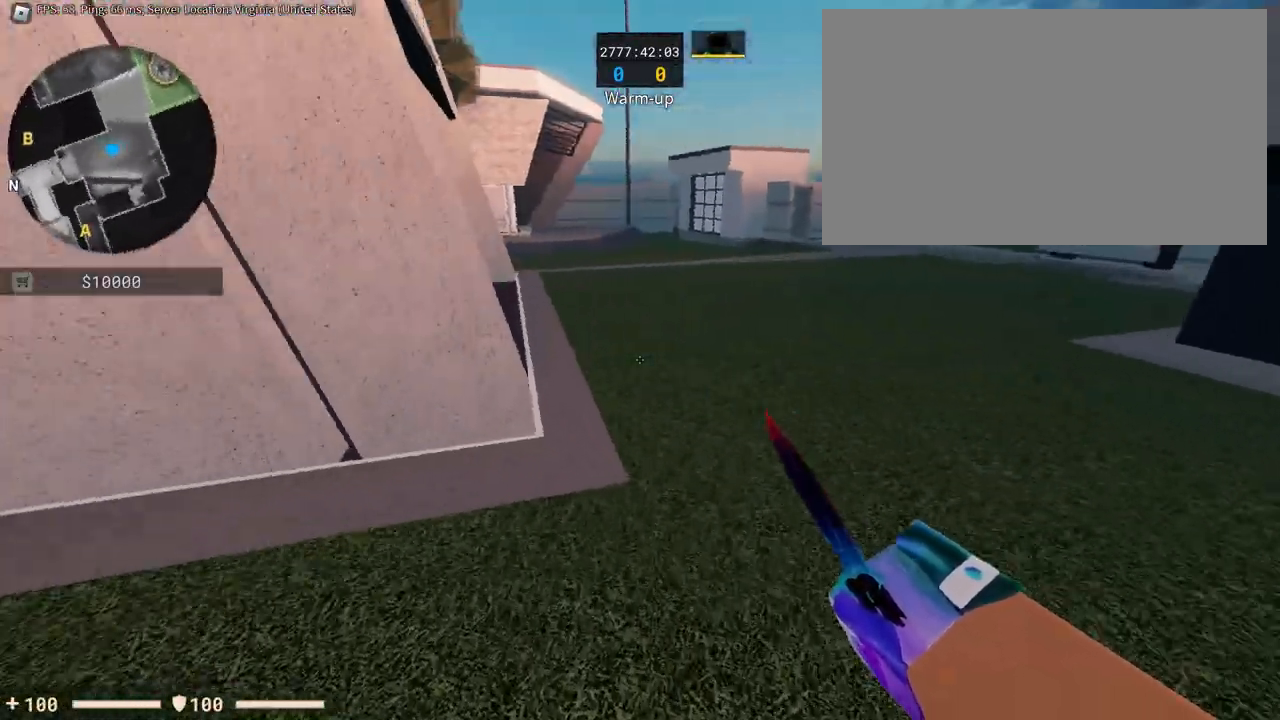
Gameplay with keyboard and mouse; each line is a JSON object with the keys and mouse buttons held at the frame after it. "events" lists presses ("down") and releases ("up") of "1", "2", "3", "4", "5", "a", "alt", "c", "caps_lock", "ctrl", "d", "e", "f", "g", "q", "r", "s", "shift", "space", "t", "tab", "v", "w", "x", "z", "mouse_left", "mouse_wheel" and "mouse_right" between this image and that frame as [ms after this image, input, new state], when the widget could be followed in between. "mouse_left", "mouse_wheel", "mouse_right" = the "left", "wheel", "right" buttons of the "mouse" list. No other keys are recorded. "wheel" means that the mouse wheel is clicked or scrolled. Not read: mouse_move.
{"keys": ["d"], "mouse": [], "events": [[150, "d", "down"], [150, "space", "up"], [200, "a", "up"]]}
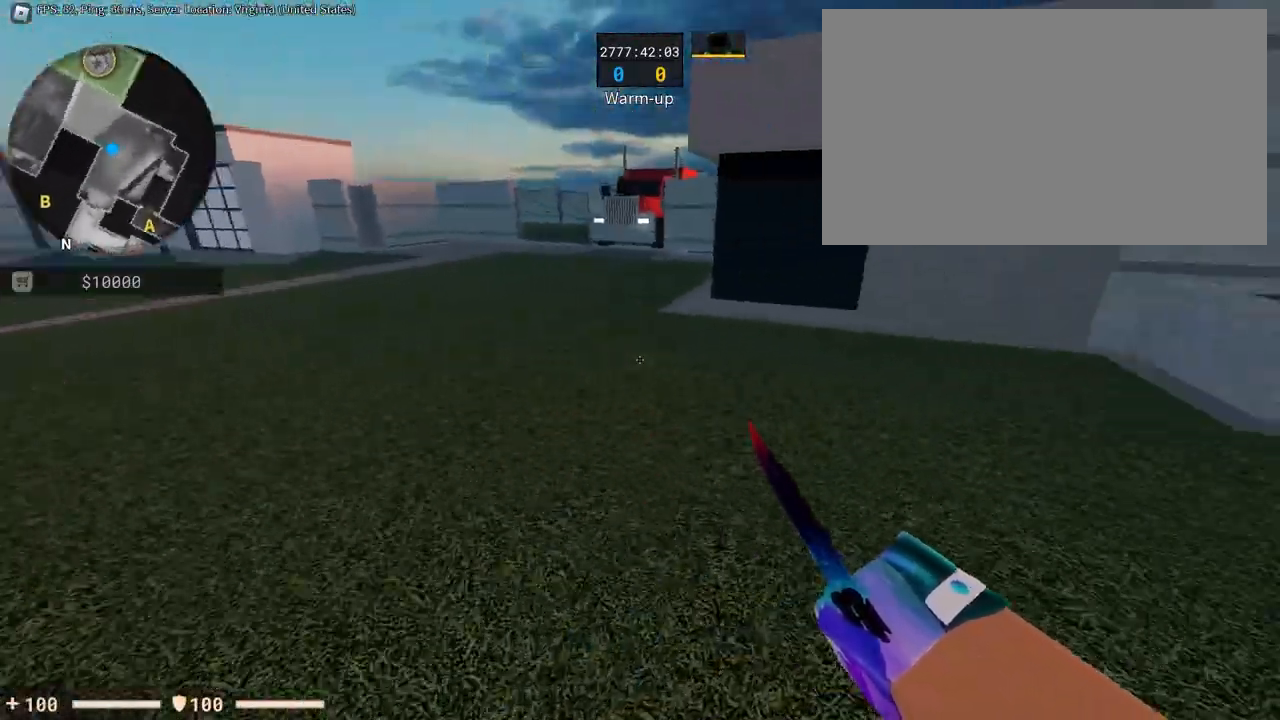
{"keys": ["a"], "mouse": [], "events": [[167, "a", "down"], [167, "d", "up"]]}
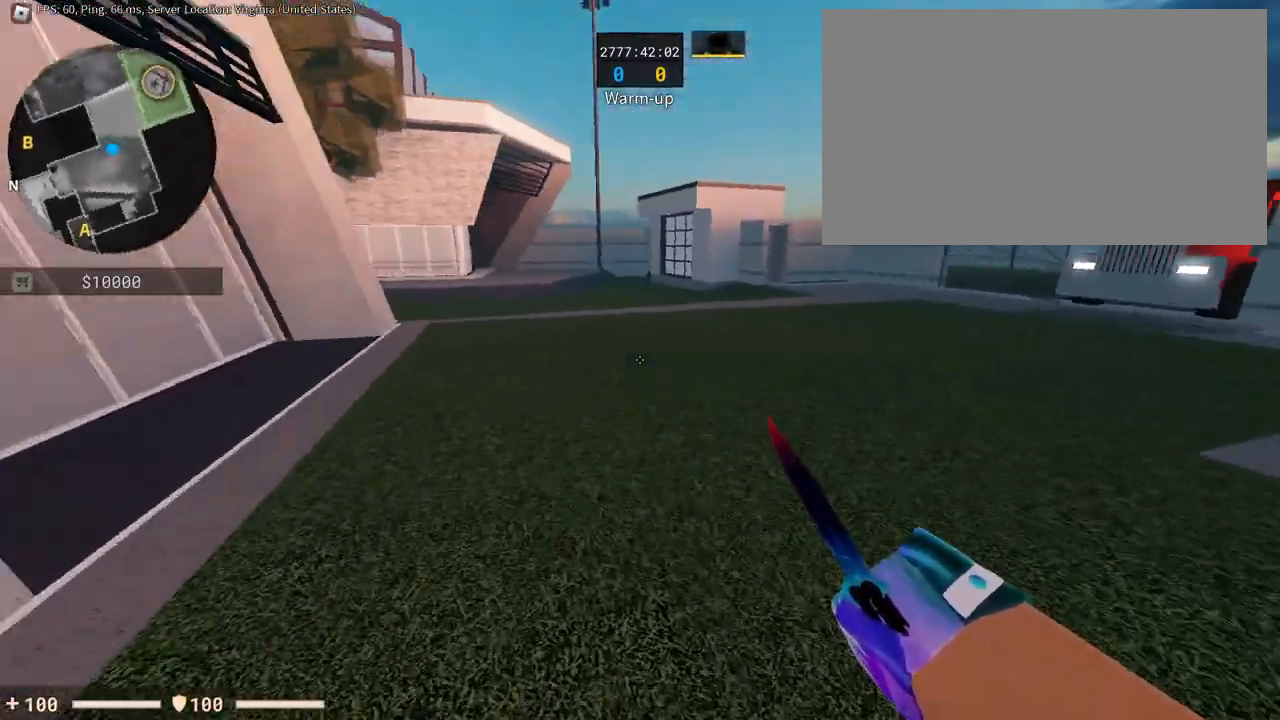
{"keys": ["d", "space"], "mouse": [], "events": [[133, "space", "down"], [217, "d", "down"], [267, "a", "up"], [267, "space", "up"], [467, "space", "down"]]}
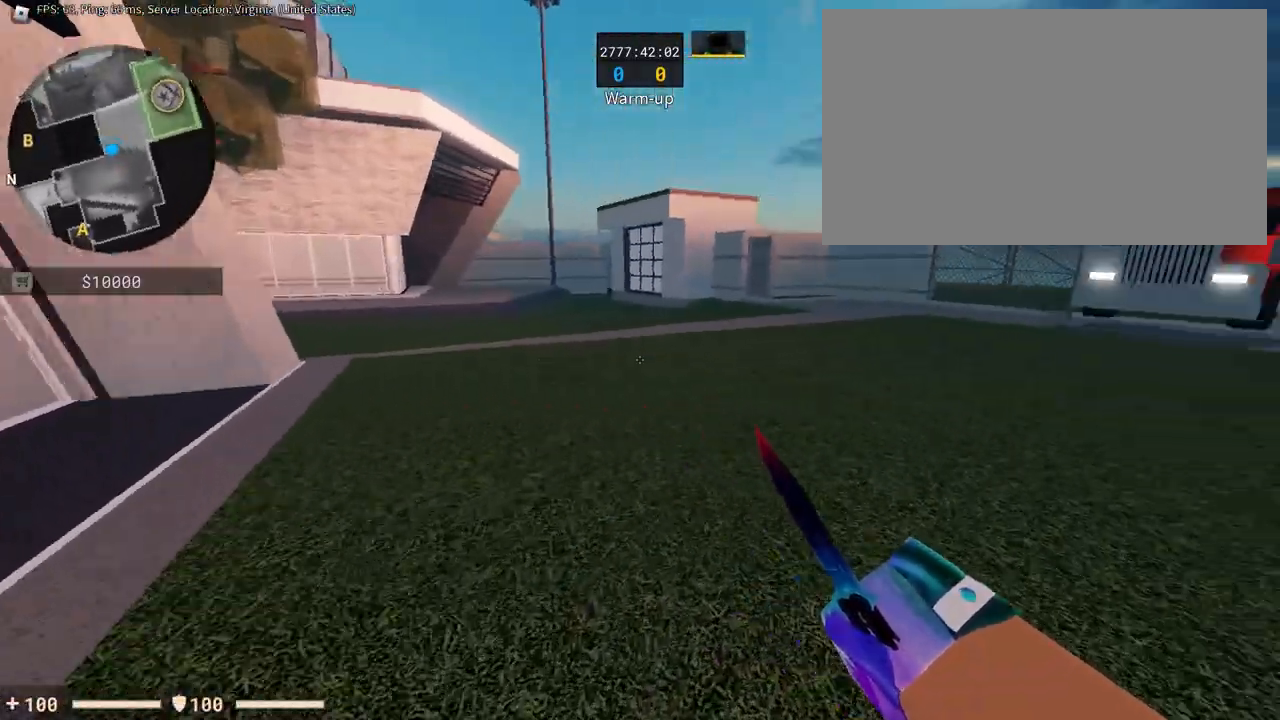
{"keys": ["a", "space"], "mouse": [], "events": [[200, "space", "up"], [250, "a", "down"], [250, "d", "up"], [250, "space", "down"], [284, "space", "up"], [484, "space", "down"]]}
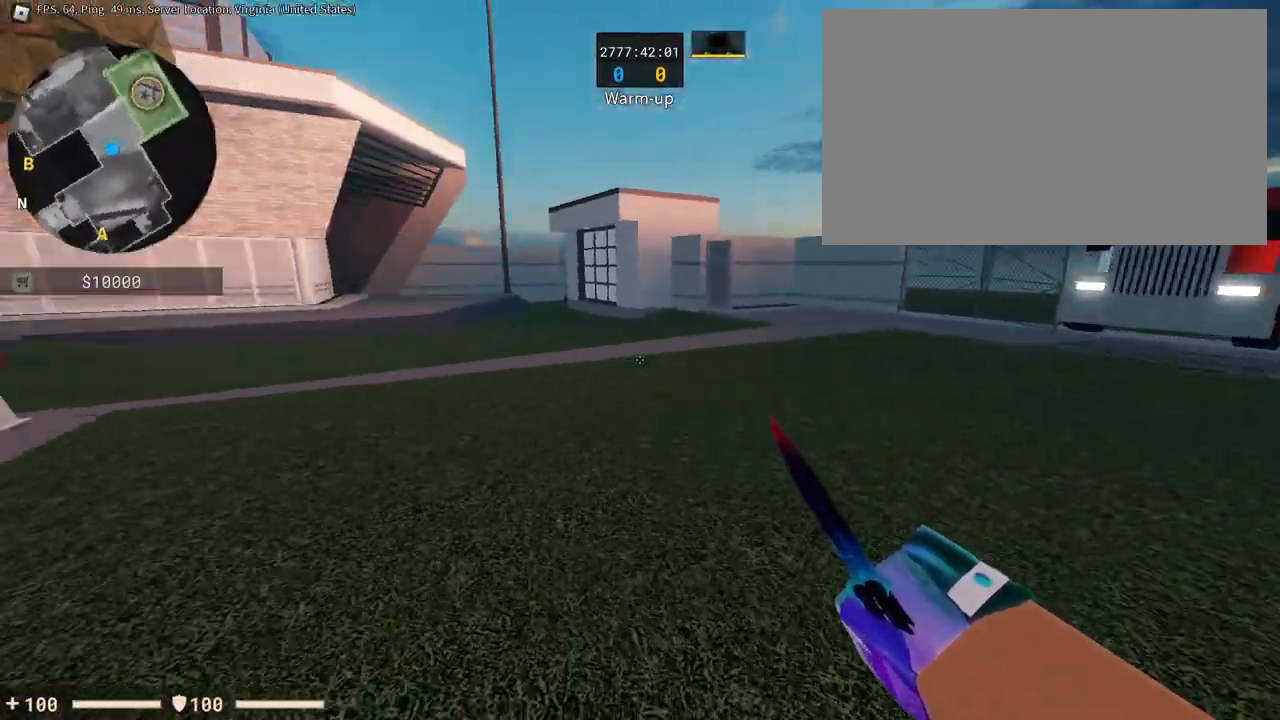
{"keys": ["d"], "mouse": [], "events": [[267, "d", "down"], [267, "space", "up"], [300, "a", "up"]]}
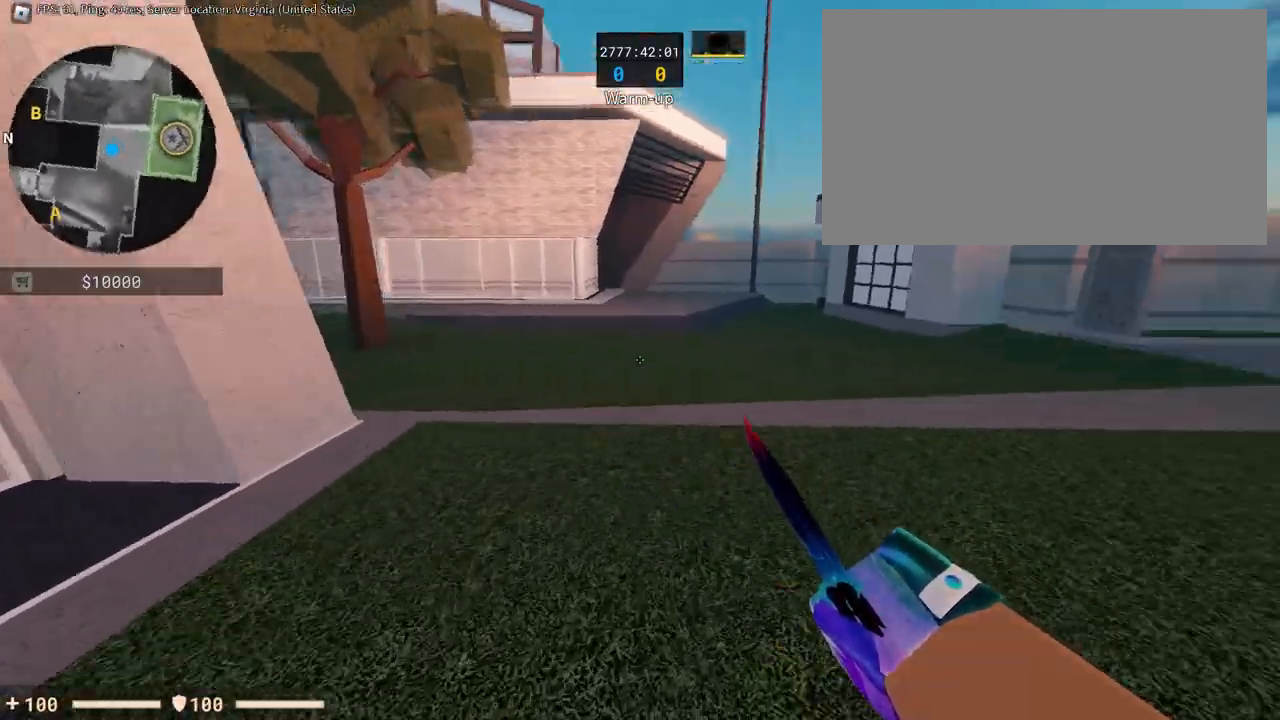
{"keys": ["a"], "mouse": [], "events": [[84, "space", "down"], [184, "space", "up"], [267, "a", "down"], [317, "d", "up"]]}
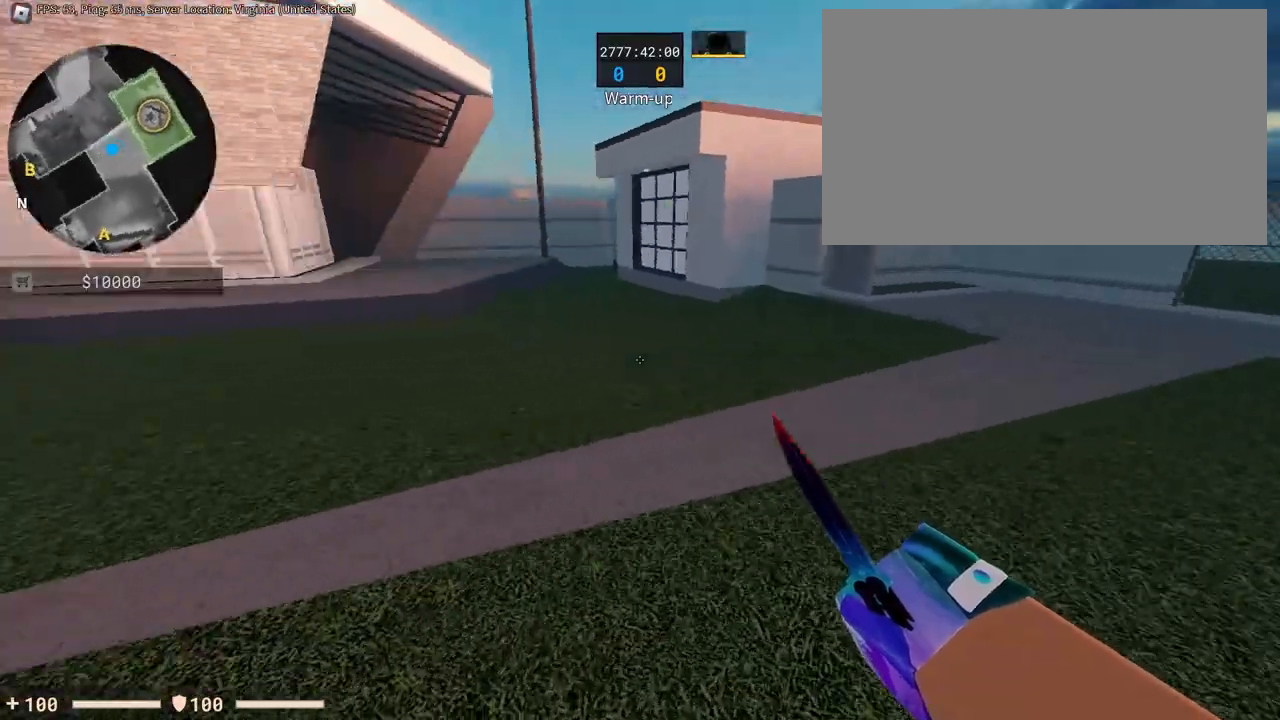
{"keys": ["d"], "mouse": [], "events": [[233, "d", "down"], [283, "a", "up"]]}
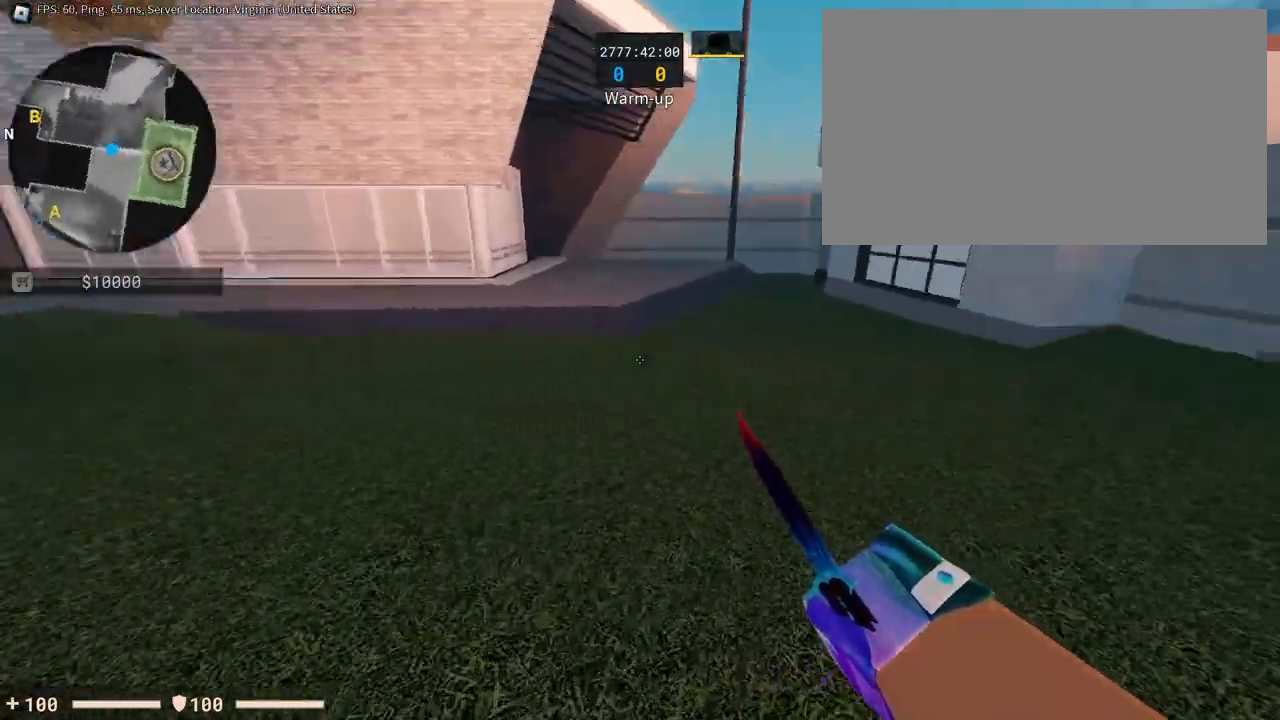
{"keys": ["space", "w"], "mouse": [], "events": [[200, "w", "down"], [234, "d", "up"], [467, "space", "down"]]}
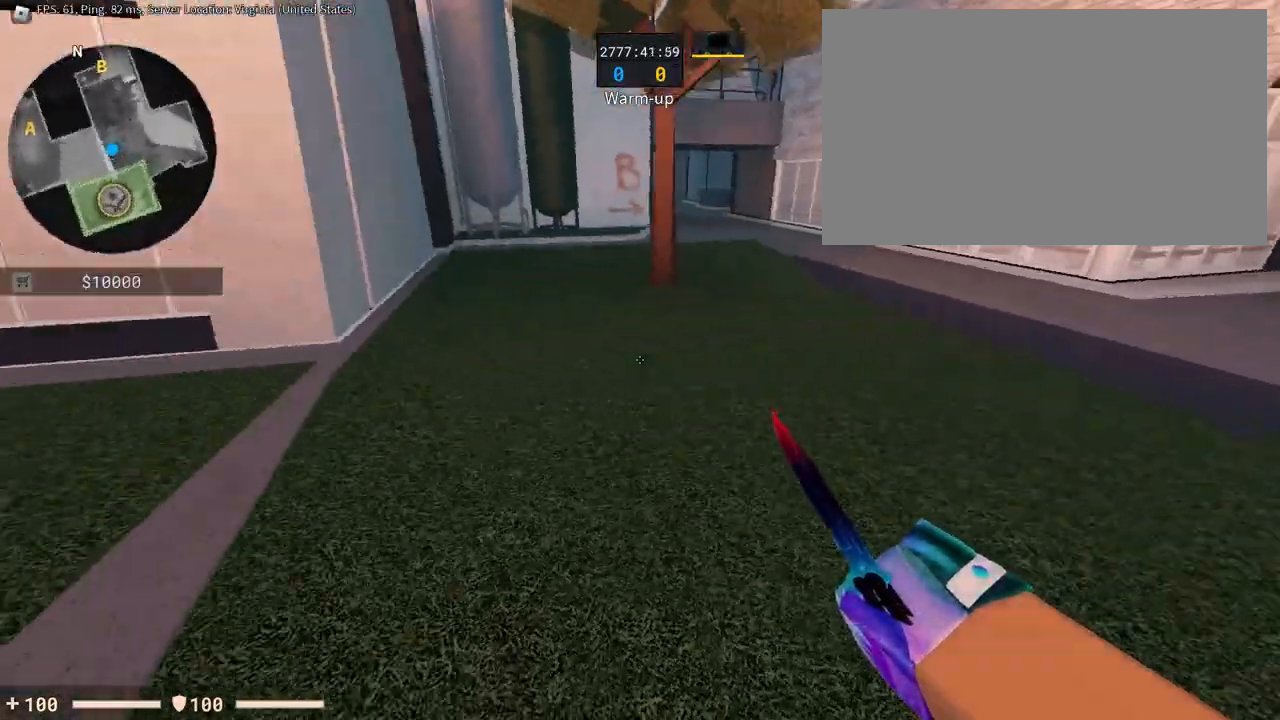
{"keys": ["w"], "mouse": [], "events": [[16, "space", "up"], [66, "space", "down"], [217, "space", "up"]]}
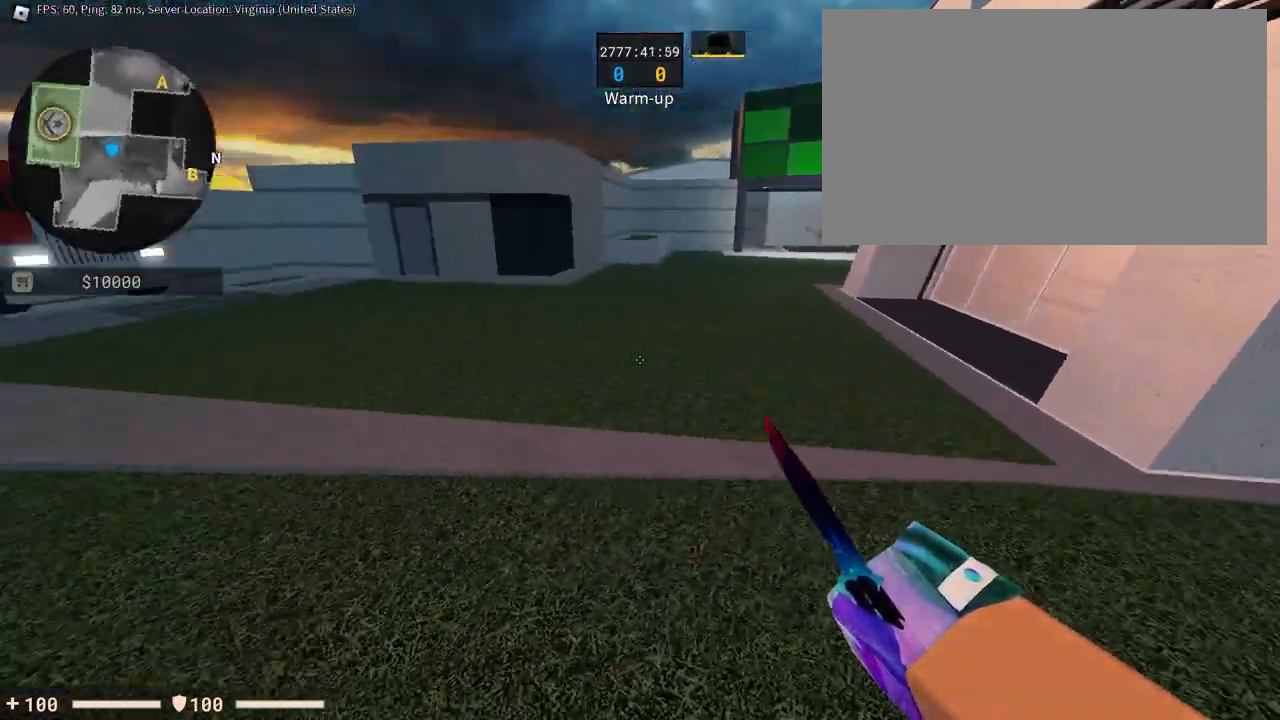
{"keys": ["w"], "mouse": [], "events": []}
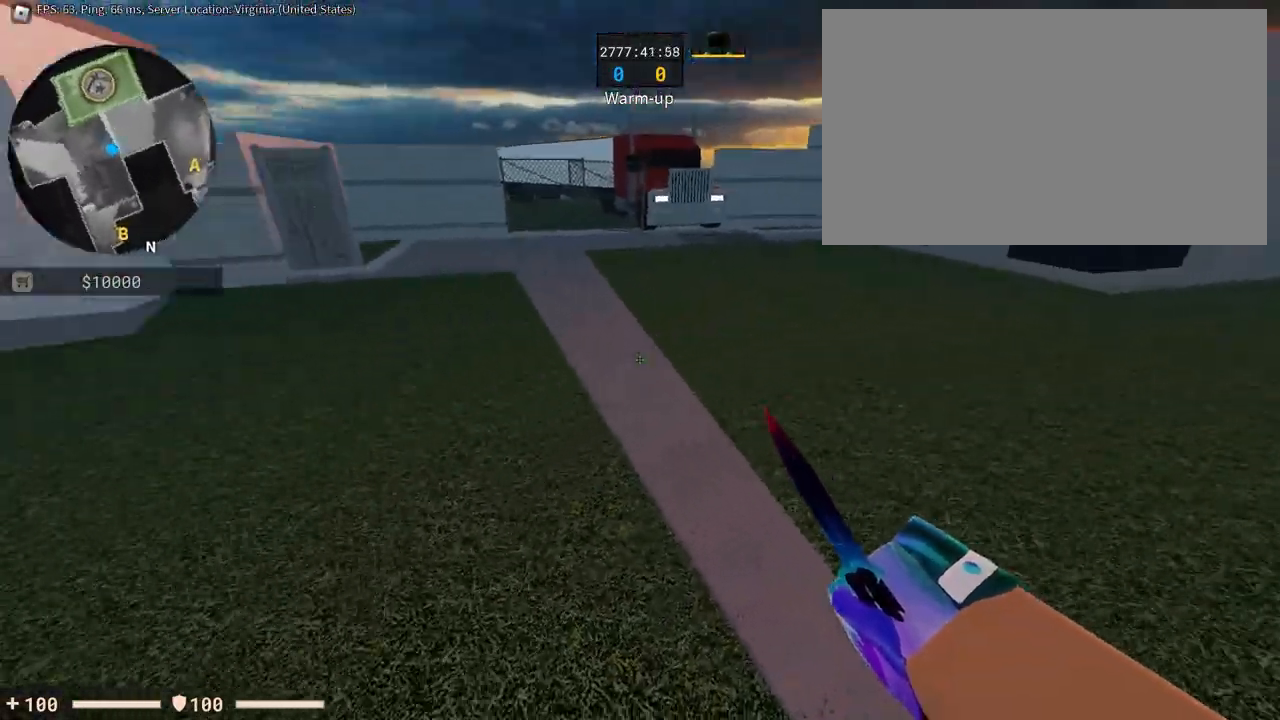
{"keys": ["w"], "mouse": [], "events": [[100, "space", "down"], [150, "space", "up"], [233, "space", "down"], [433, "space", "up"]]}
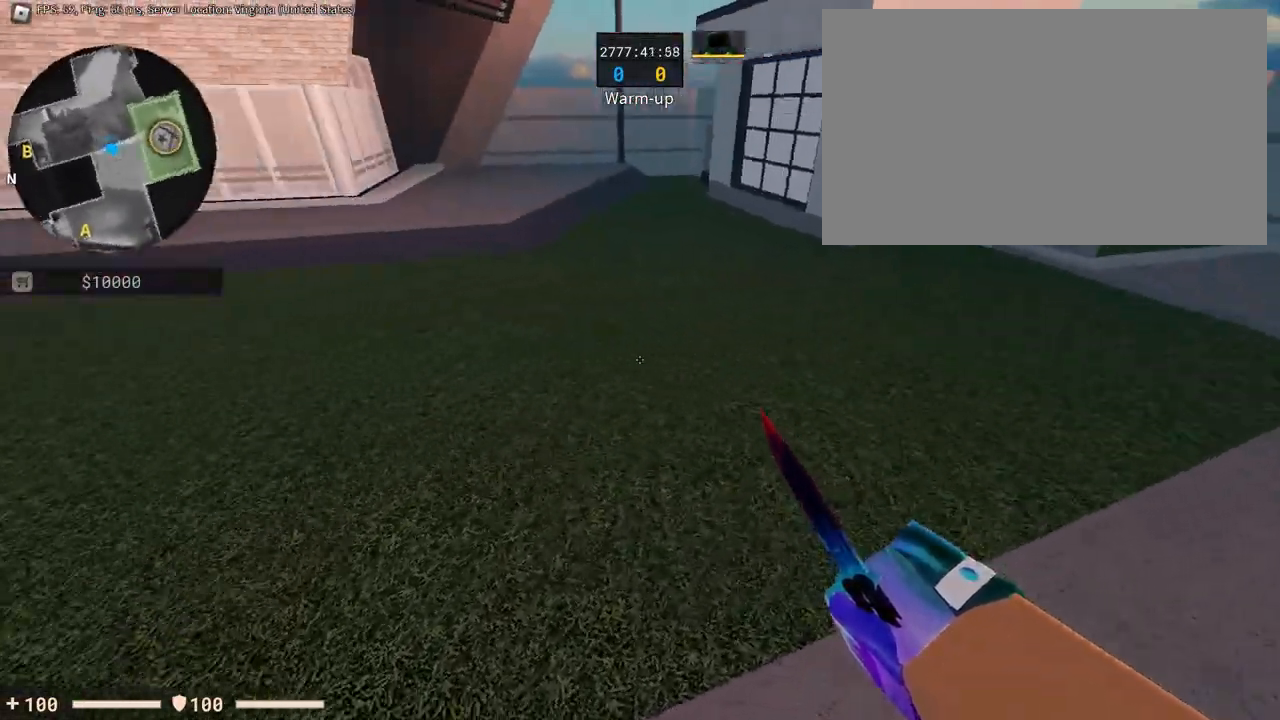
{"keys": ["s"], "mouse": [], "events": [[117, "space", "down"], [351, "space", "up"], [351, "w", "up"], [401, "space", "down"], [451, "space", "up"], [501, "s", "down"]]}
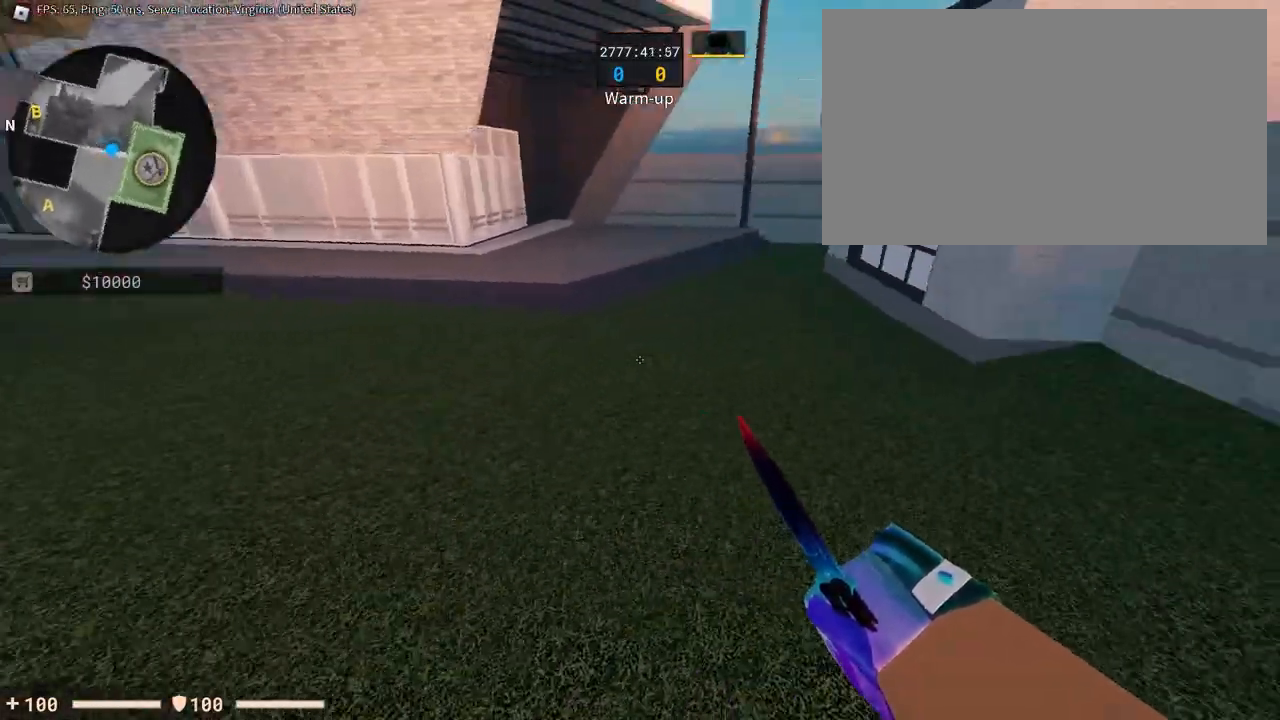
{"keys": ["w"], "mouse": [], "events": [[133, "space", "down"], [367, "s", "up"], [450, "space", "up"], [450, "w", "down"]]}
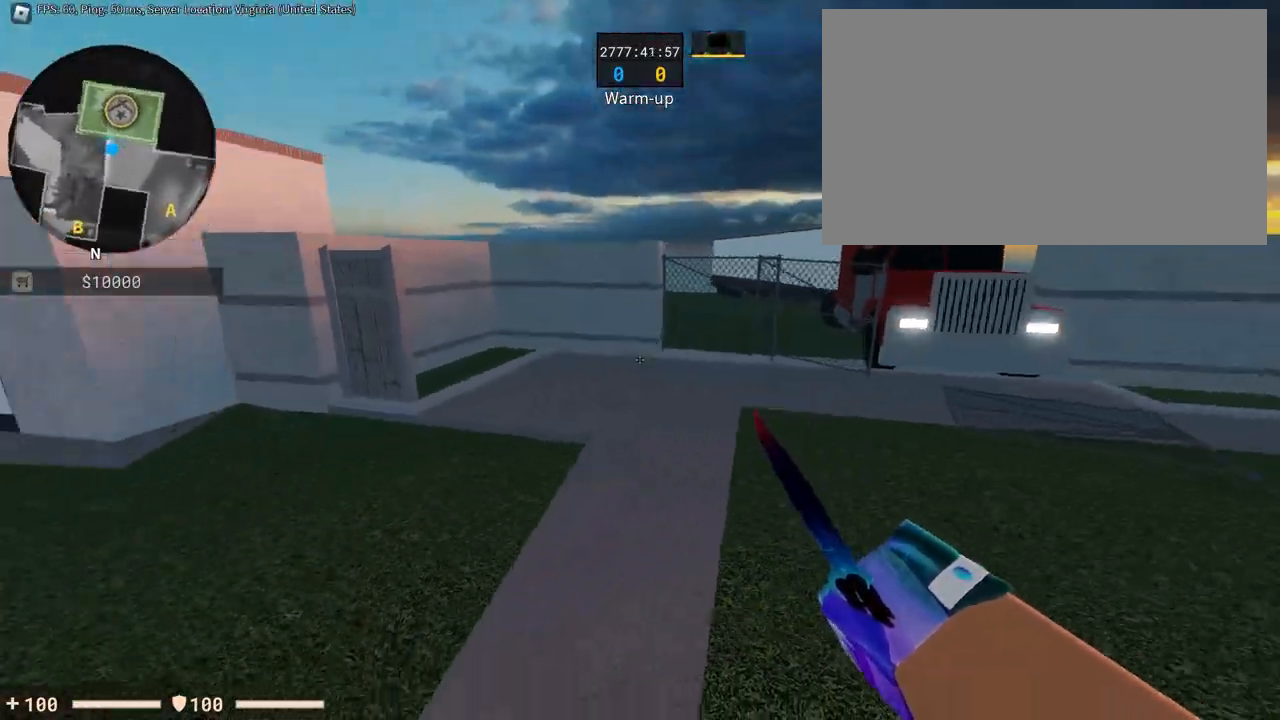
{"keys": [], "mouse": [], "events": [[284, "space", "down"], [434, "space", "up"], [434, "w", "up"]]}
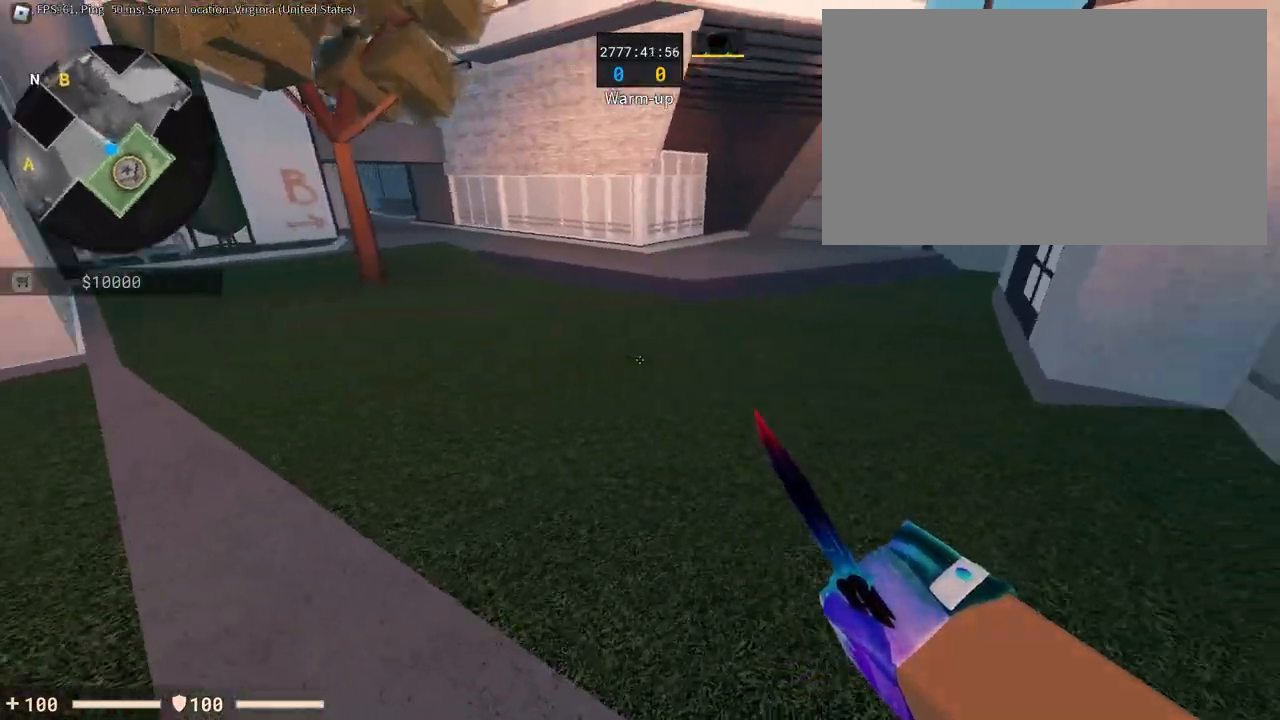
{"keys": ["s"], "mouse": [], "events": [[16, "s", "down"], [167, "space", "down"], [350, "space", "up"], [400, "space", "down"], [483, "space", "up"]]}
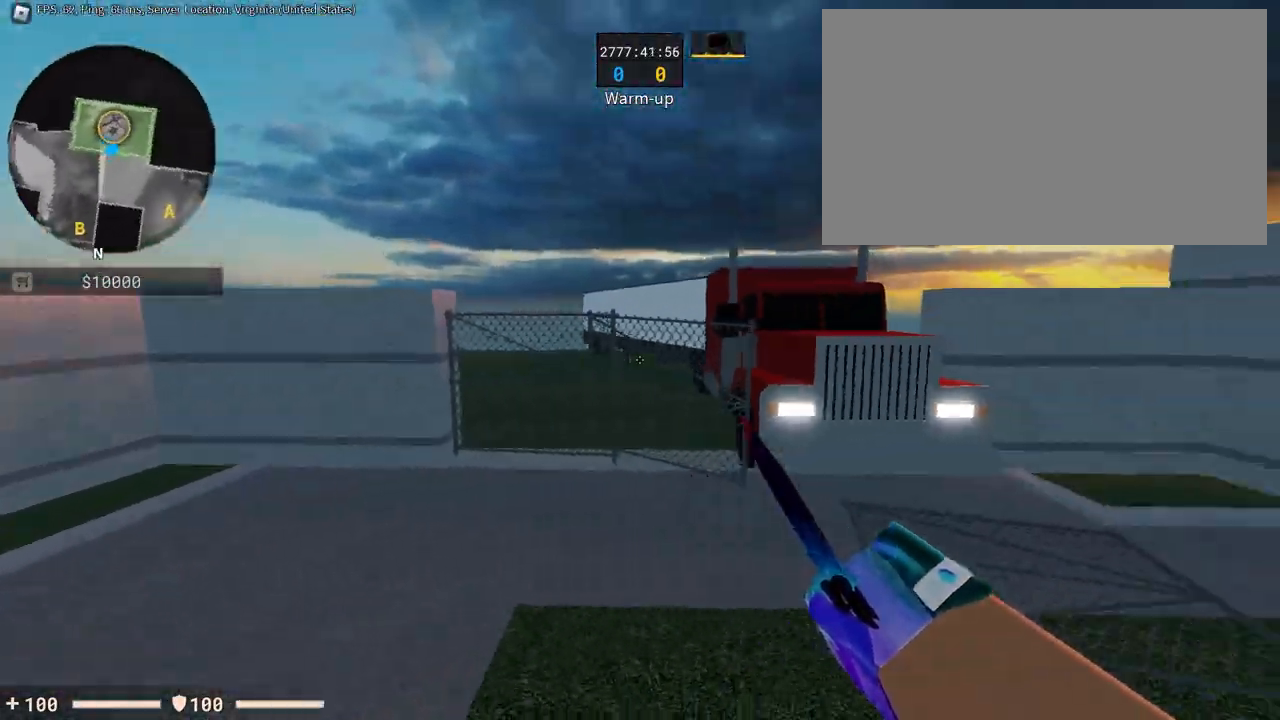
{"keys": ["s"], "mouse": [], "events": [[184, "space", "down"], [367, "space", "up"]]}
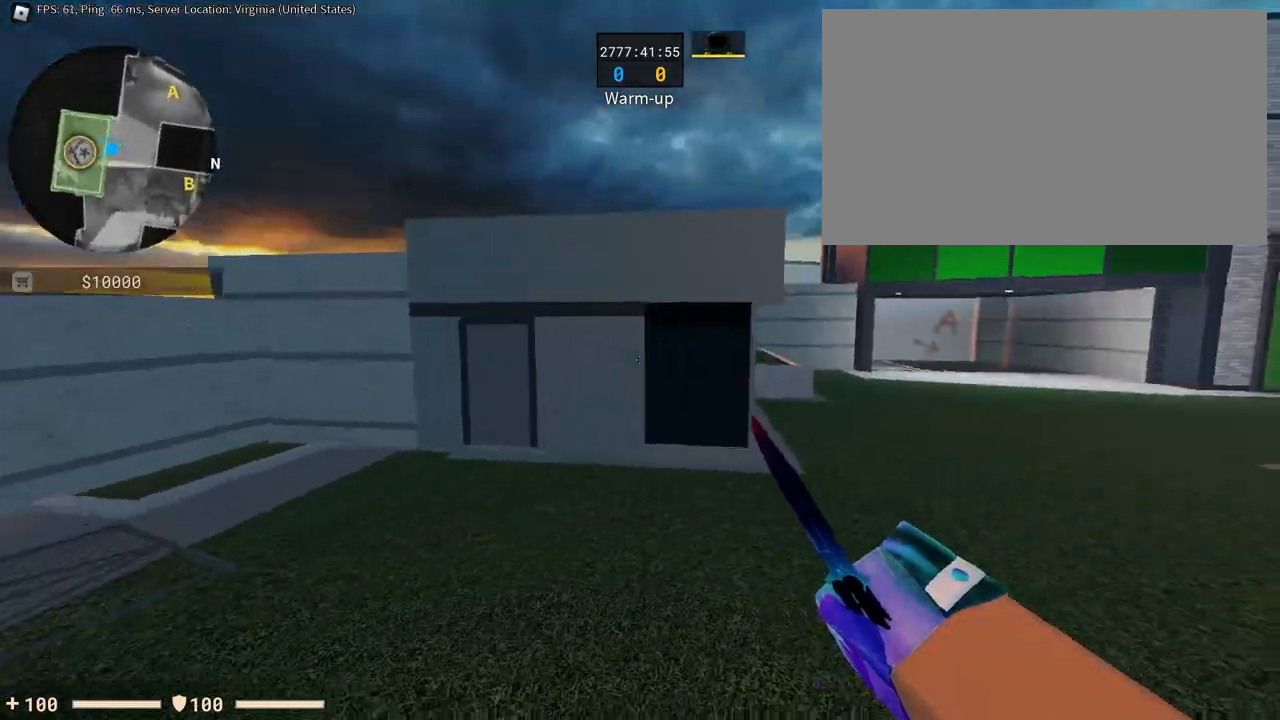
{"keys": ["s"], "mouse": [], "events": [[150, "space", "down"], [333, "space", "up"]]}
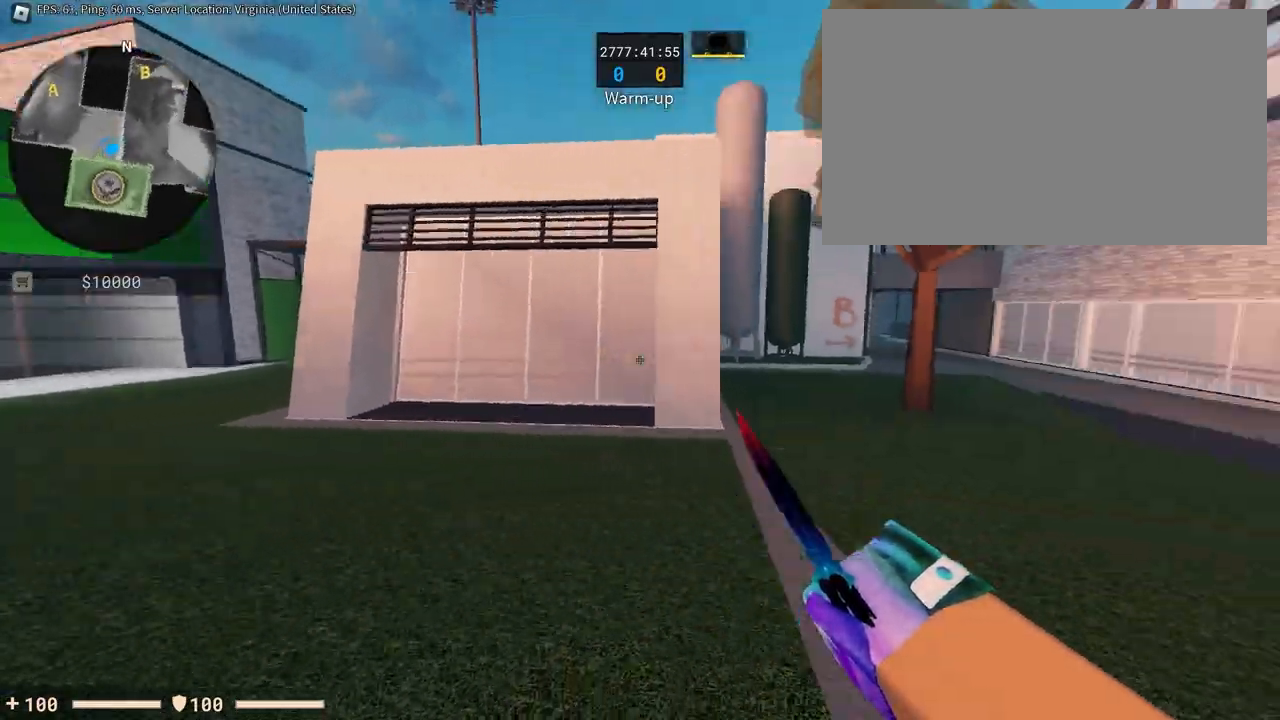
{"keys": ["d", "space"], "mouse": [], "events": [[351, "space", "down"], [401, "d", "down"], [451, "s", "up"]]}
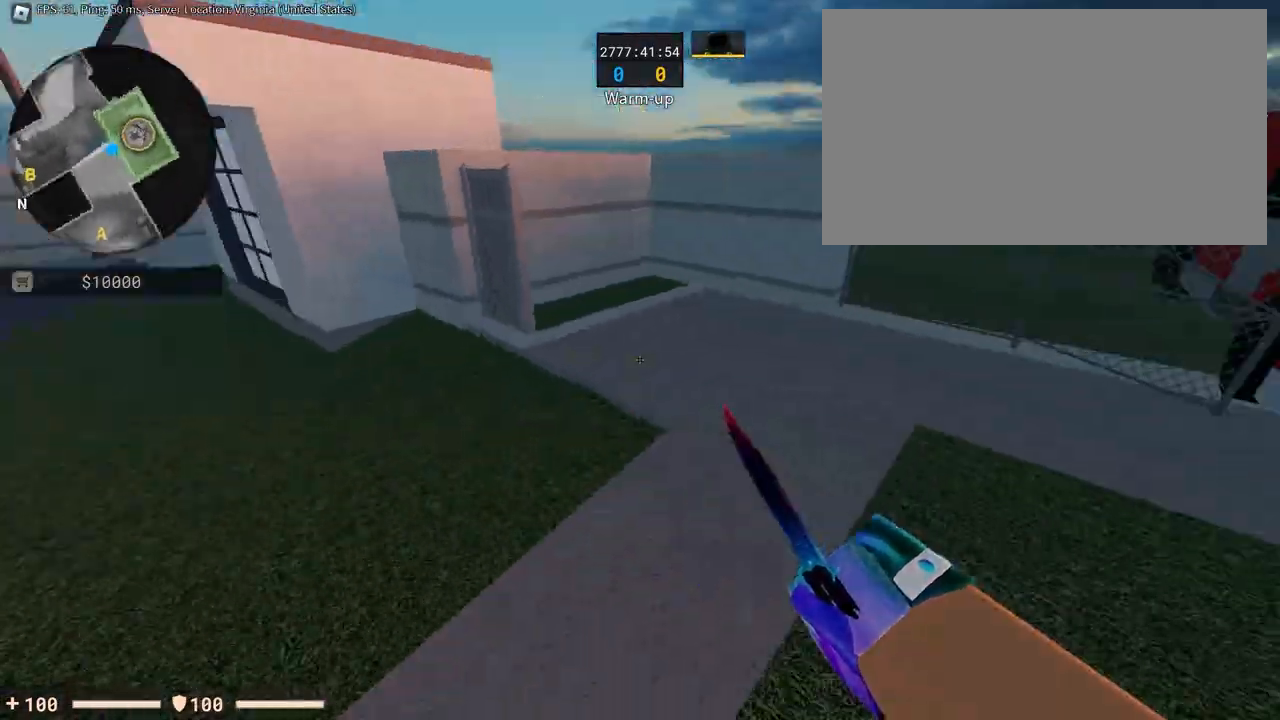
{"keys": ["d"], "mouse": [], "events": [[33, "space", "up"], [417, "space", "down"], [500, "space", "up"]]}
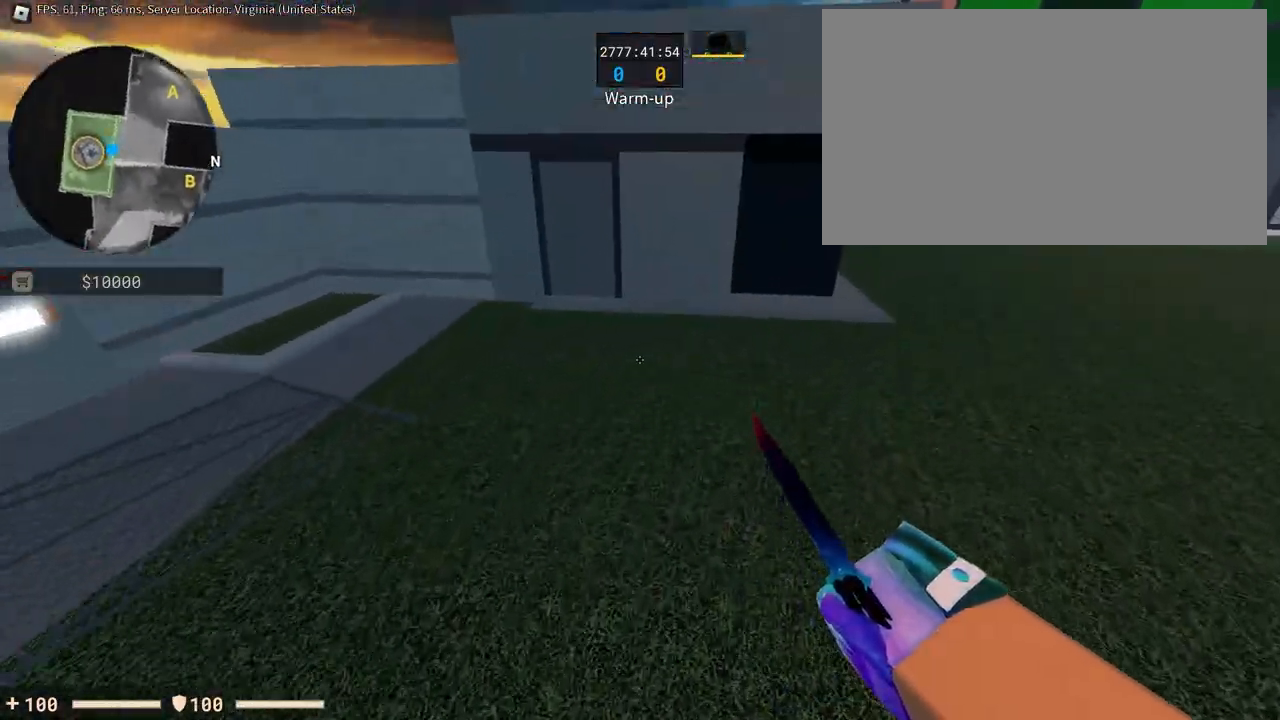
{"keys": ["d"], "mouse": [], "events": [[234, "space", "down"], [434, "space", "up"]]}
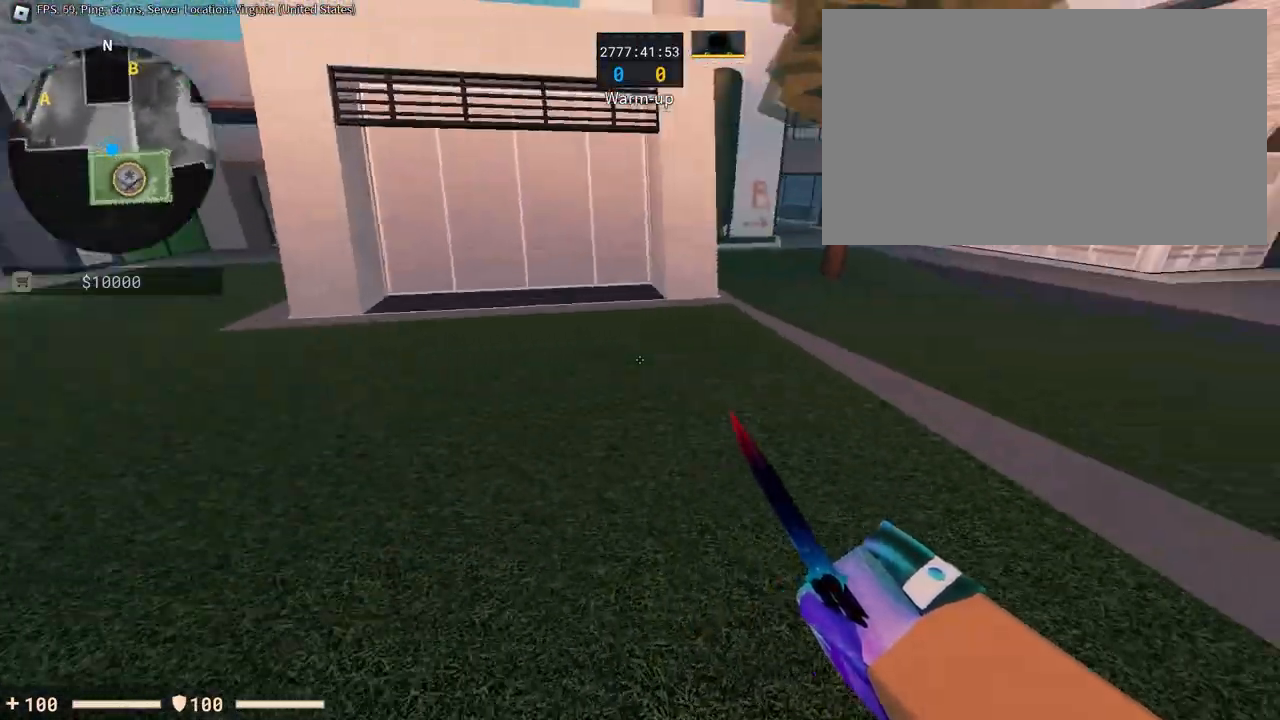
{"keys": ["d", "space"], "mouse": [], "events": [[16, "a", "down"], [66, "d", "up"], [250, "space", "down"], [483, "a", "up"], [483, "d", "down"]]}
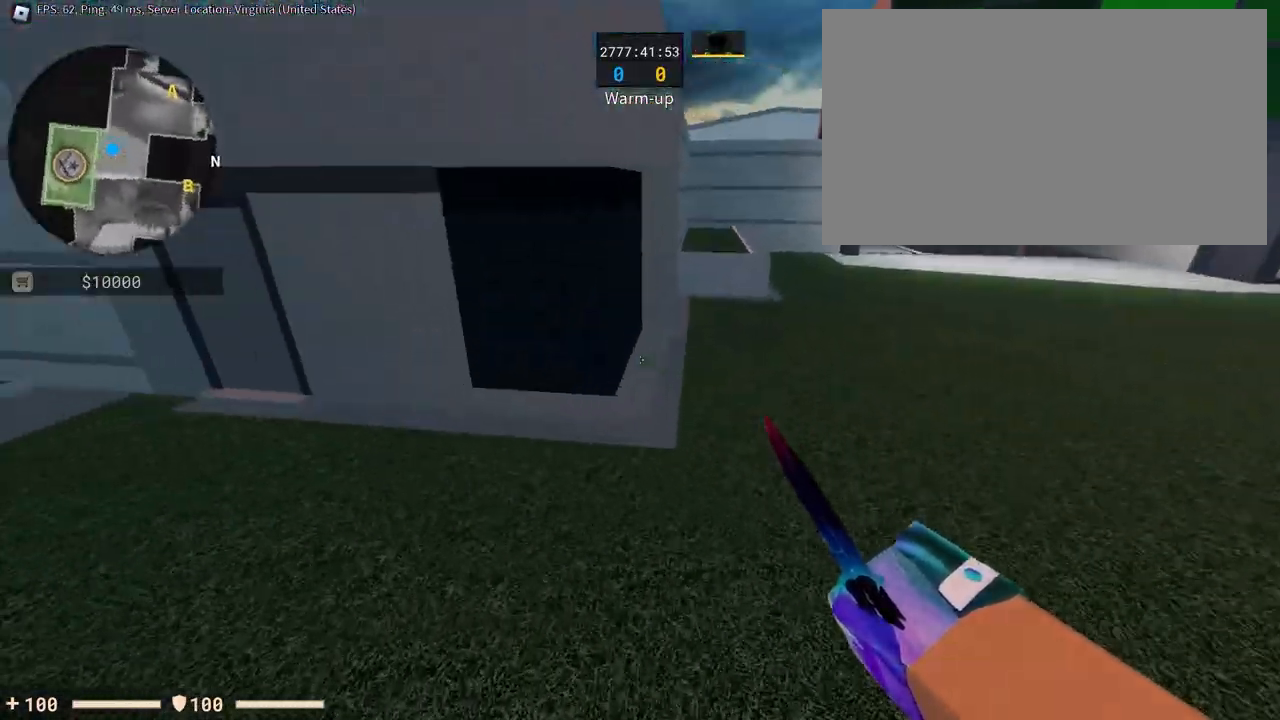
{"keys": ["d", "space"], "mouse": [], "events": [[84, "space", "up"], [267, "space", "down"]]}
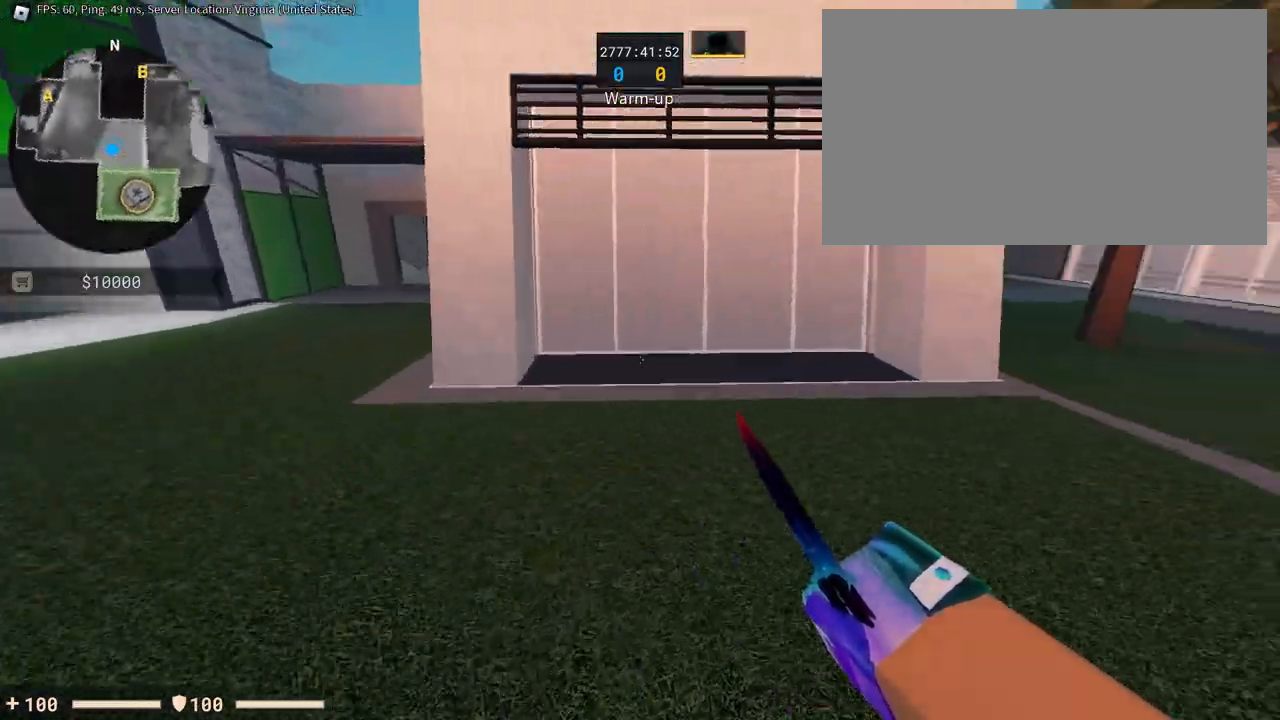
{"keys": ["a", "space"], "mouse": [], "events": [[17, "a", "down"], [67, "d", "up"], [67, "space", "up"], [450, "space", "down"]]}
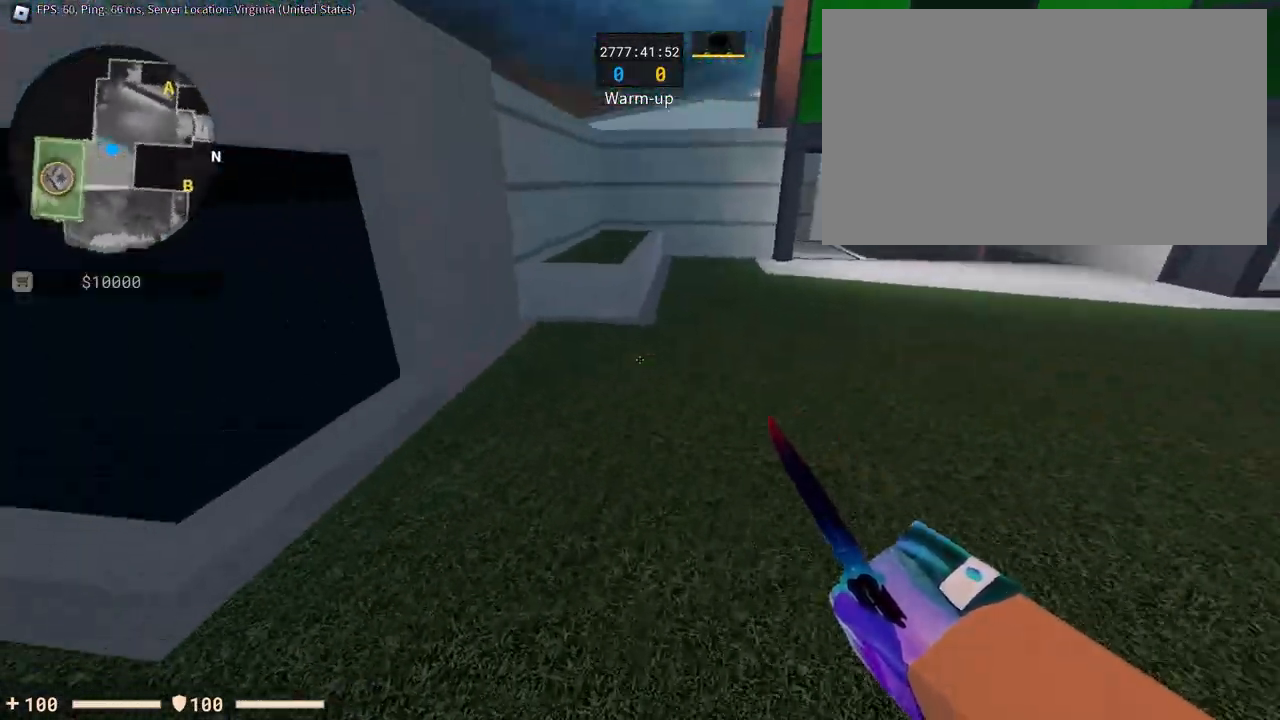
{"keys": ["d", "space"], "mouse": [], "events": [[34, "d", "down"], [84, "a", "up"], [134, "space", "up"], [468, "space", "down"]]}
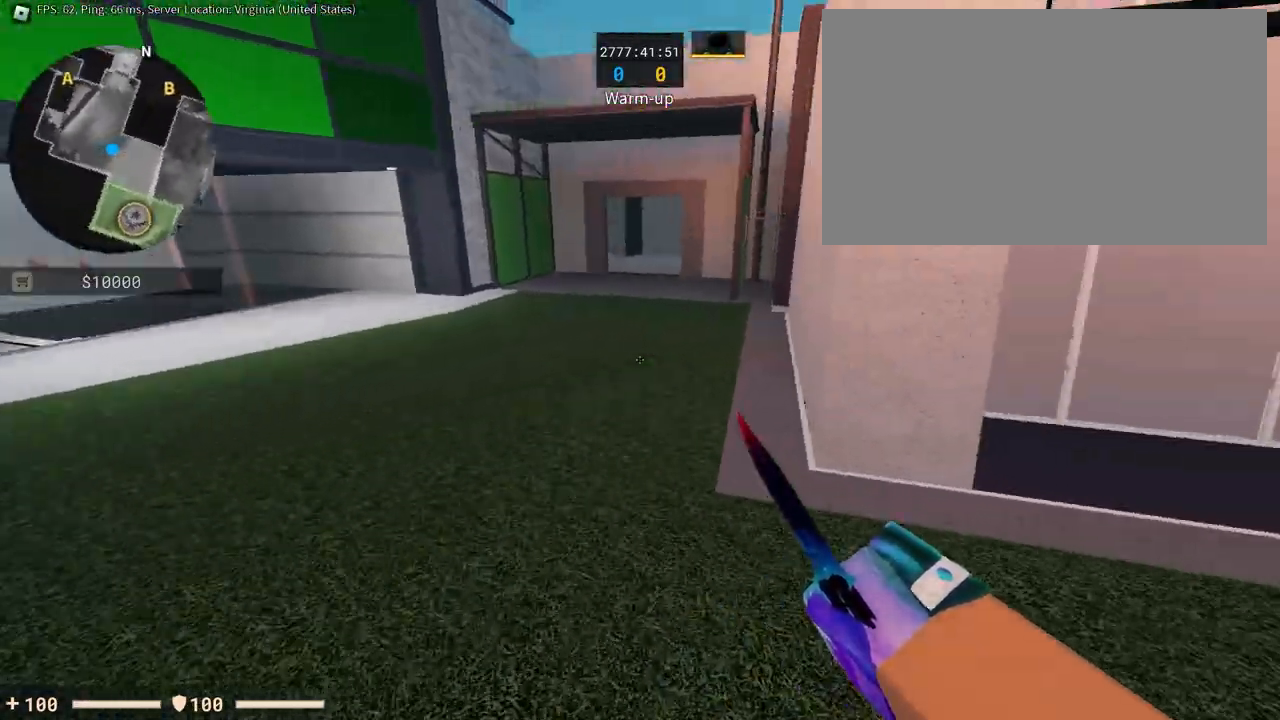
{"keys": ["a"], "mouse": [], "events": [[50, "a", "down"], [100, "d", "up"], [150, "space", "up"], [334, "space", "down"], [484, "space", "up"]]}
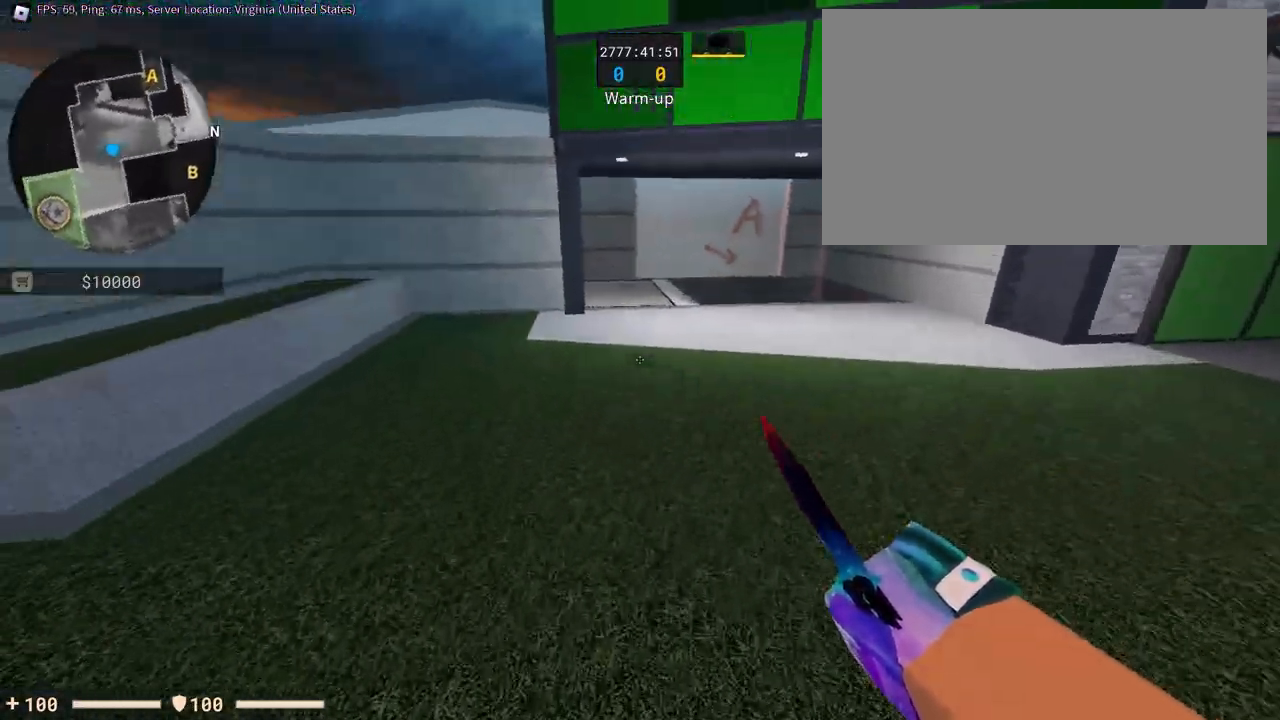
{"keys": ["d", "space"], "mouse": [], "events": [[17, "d", "down"], [17, "space", "down"], [67, "a", "up"], [67, "space", "up"], [351, "space", "down"]]}
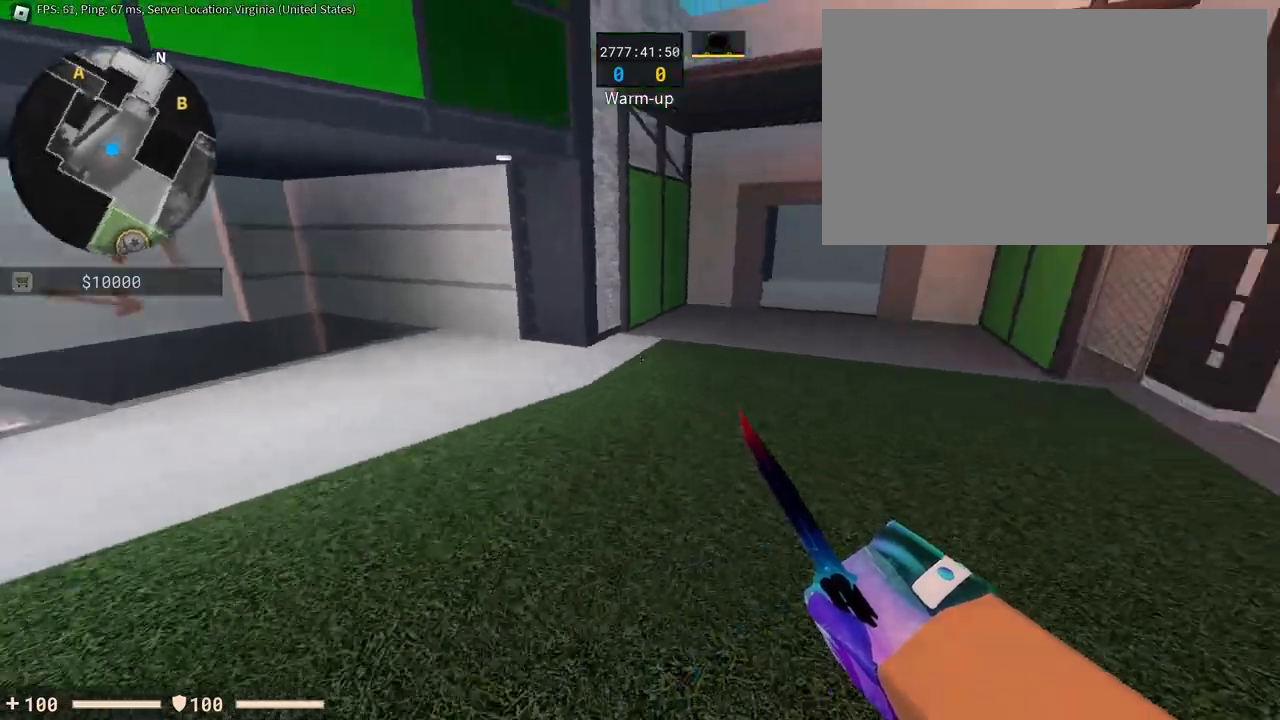
{"keys": ["a", "d"], "mouse": [], "events": [[133, "a", "down"], [184, "d", "up"], [184, "space", "up"], [367, "space", "down"], [500, "d", "down"], [500, "space", "up"]]}
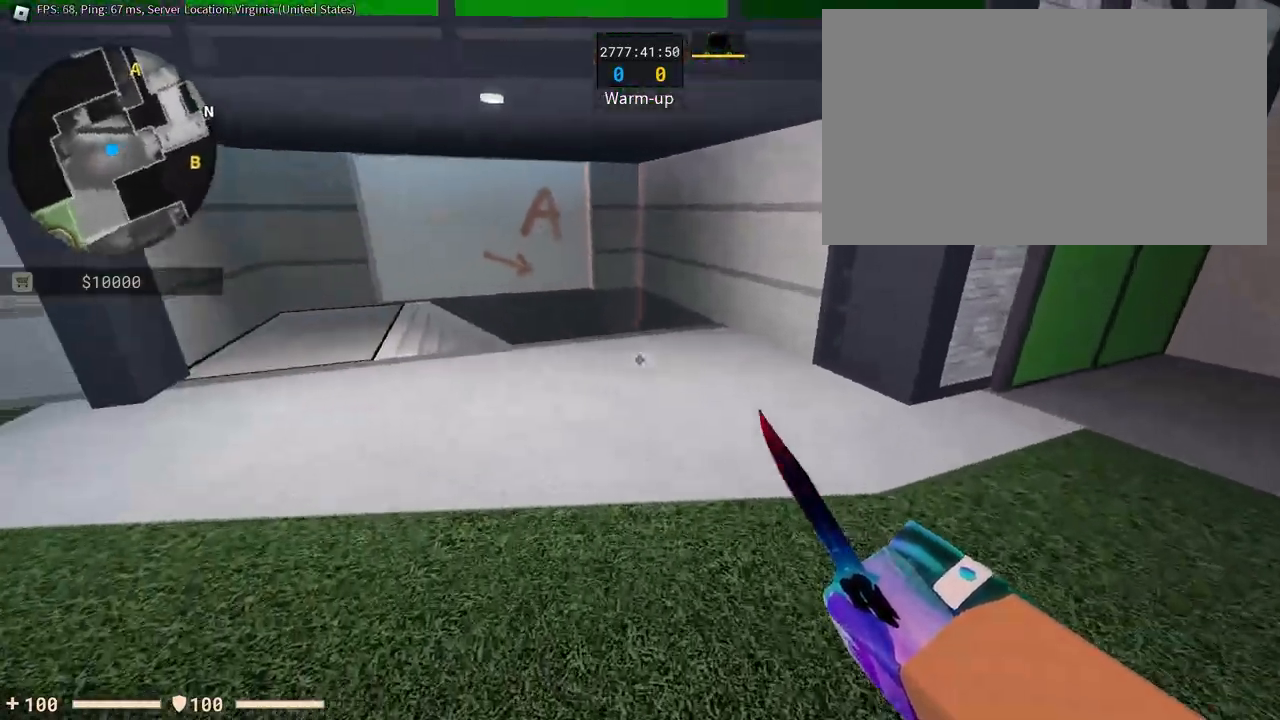
{"keys": ["d"], "mouse": [], "events": [[51, "a", "up"]]}
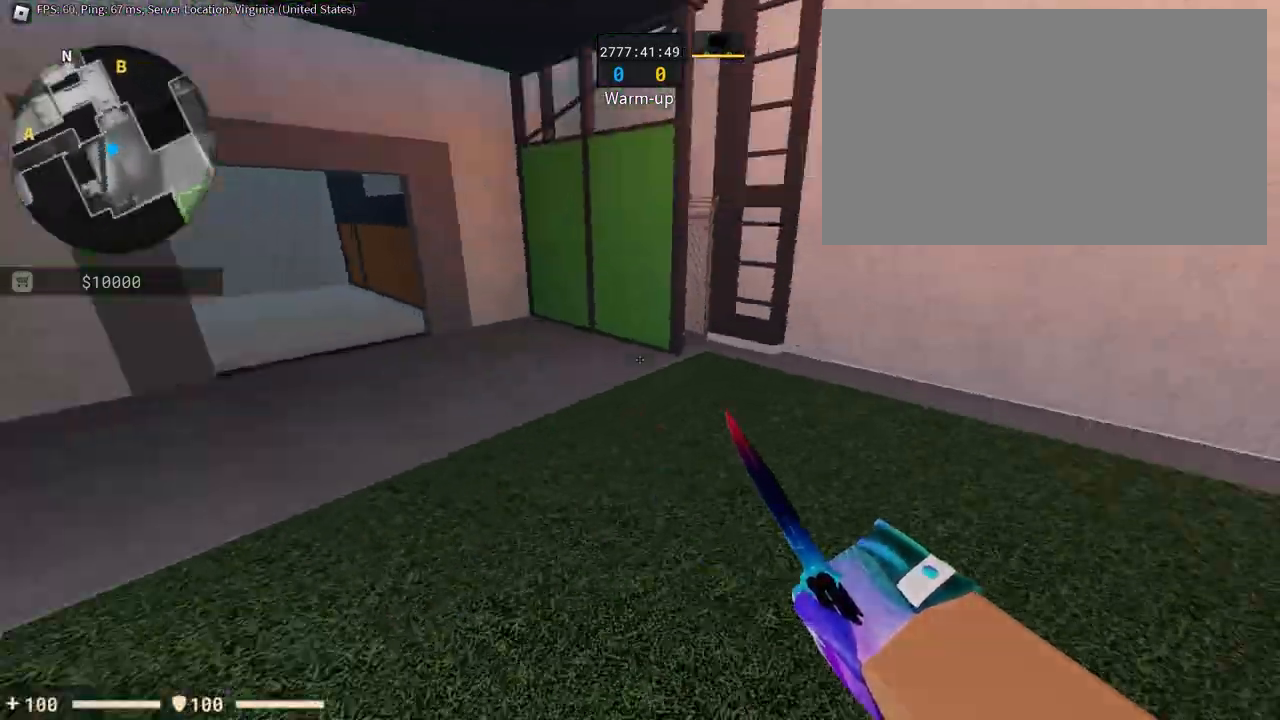
{"keys": ["d"], "mouse": [], "events": [[17, "space", "down"], [217, "space", "up"]]}
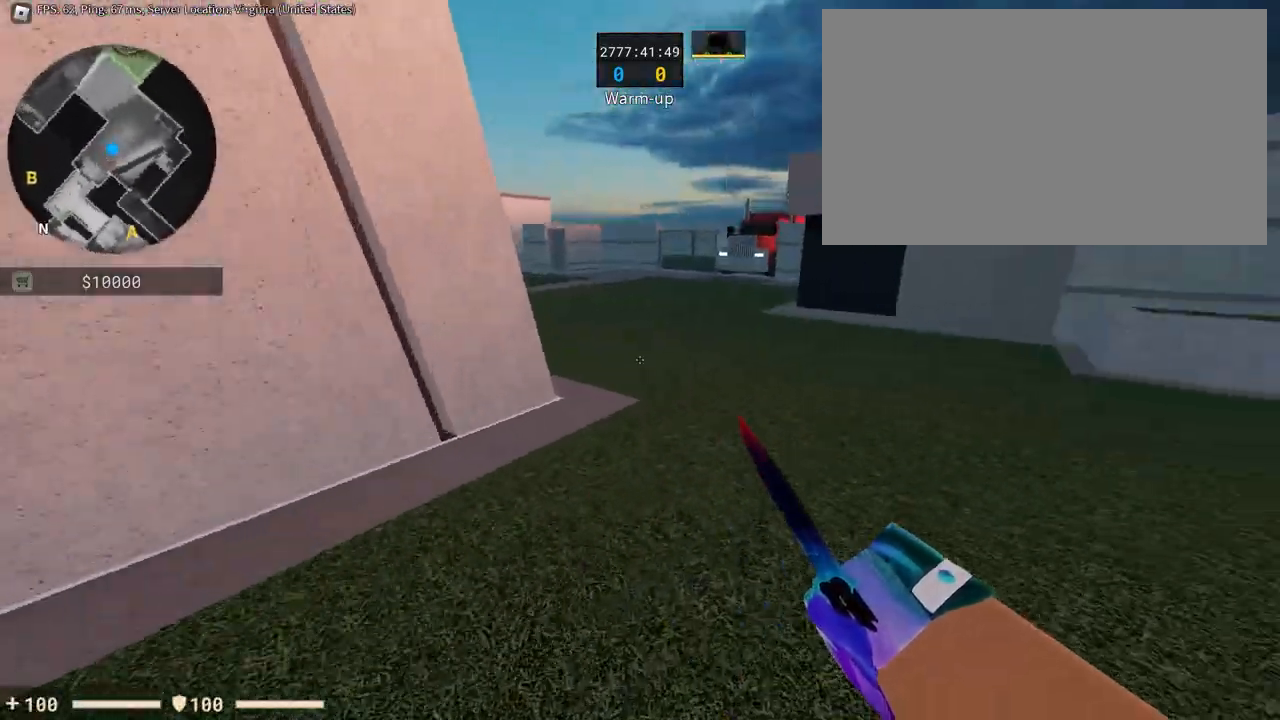
{"keys": ["a", "space"], "mouse": [], "events": [[317, "a", "down"], [317, "d", "up"], [368, "space", "down"]]}
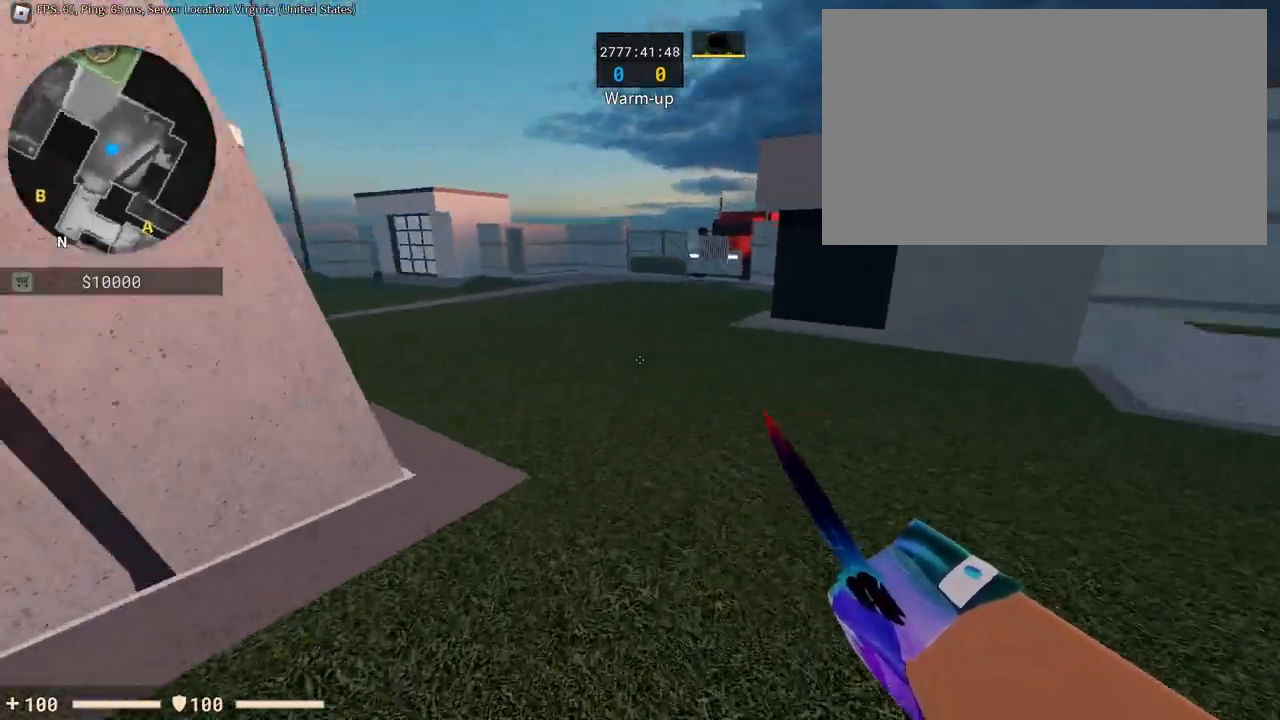
{"keys": ["w"], "mouse": [], "events": [[100, "a", "up"], [100, "d", "down"], [200, "space", "up"], [284, "w", "down"], [384, "d", "up"]]}